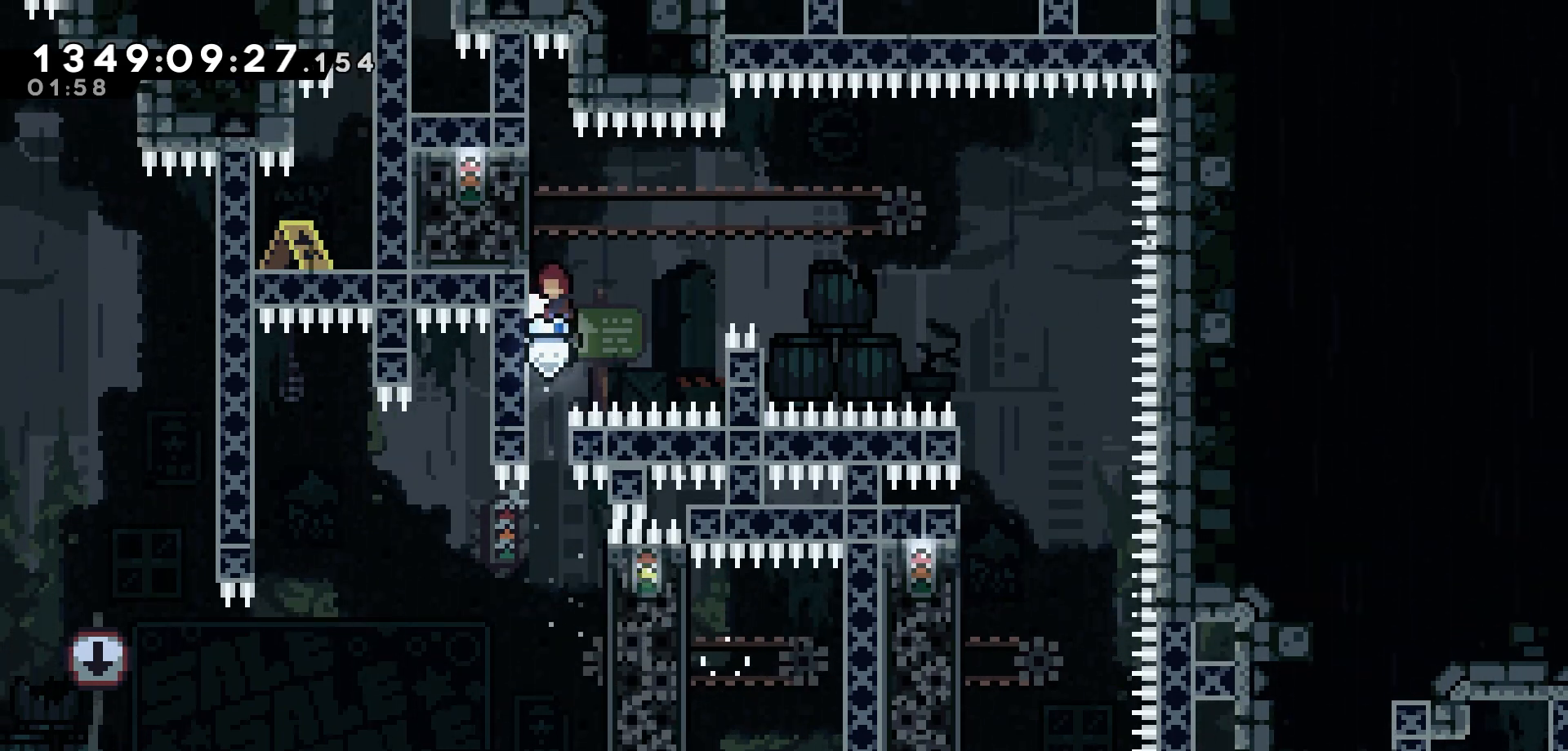
Gameplay with keyboard; each line is a JSON object with the keys held at the frame after it. "events" lists presses ("down") and releases ("up") of "dash", "demo", "down", "grab", "jump", "jump2", "left", "pause", "right", "talk" and "up" between this image and that frame as [ms after this image, input, new state], when the widget could be followed in between. No other keys are recorded. Mouse input is not recorded. Key names are as the overlay labels them; some are game actions (e.g. jump) rather than physical keys.
{"keys": ["grab", "left"], "events": [[183, "left", "down"], [400, "jump", "up"], [417, "grab", "down"]]}
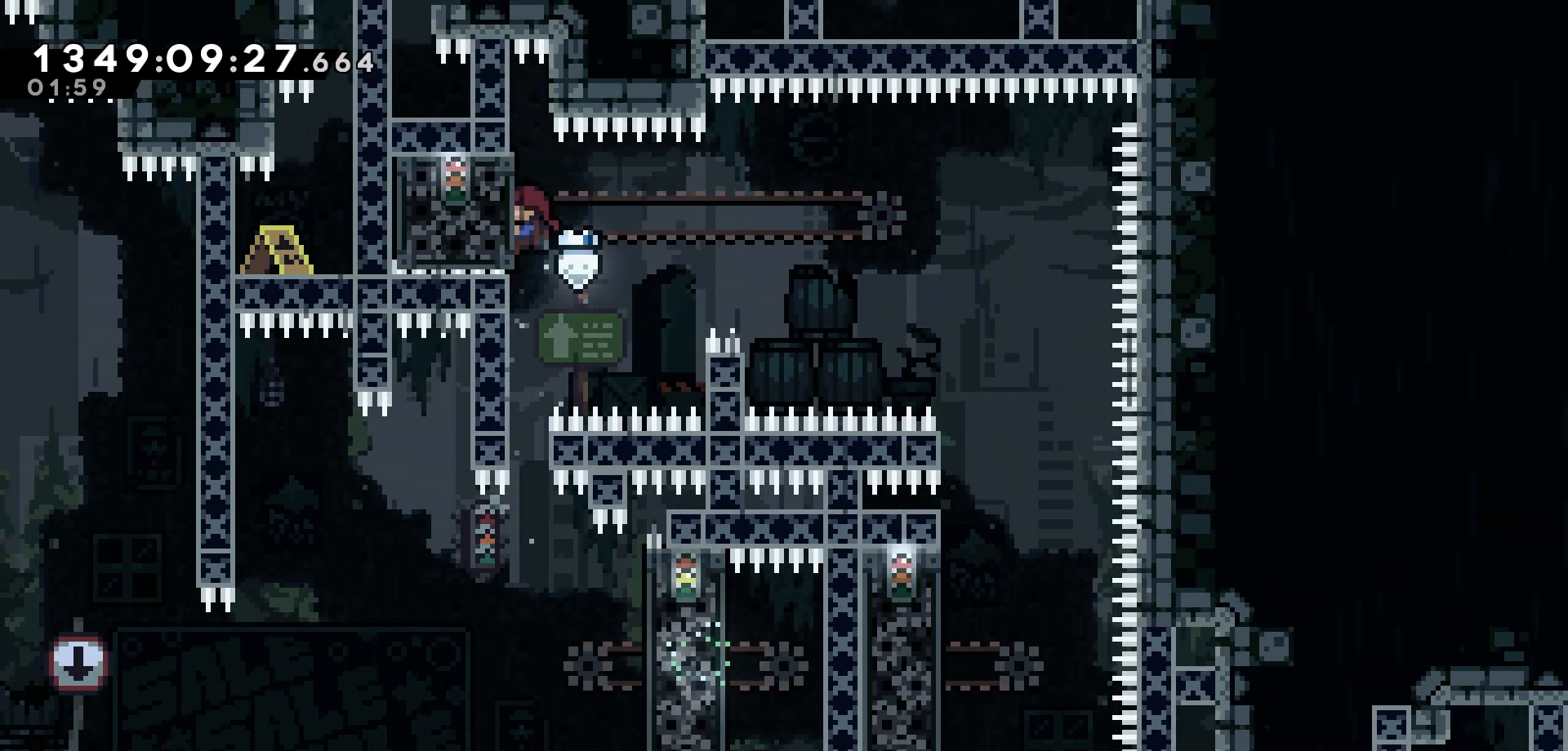
{"keys": ["grab"], "events": [[233, "left", "up"]]}
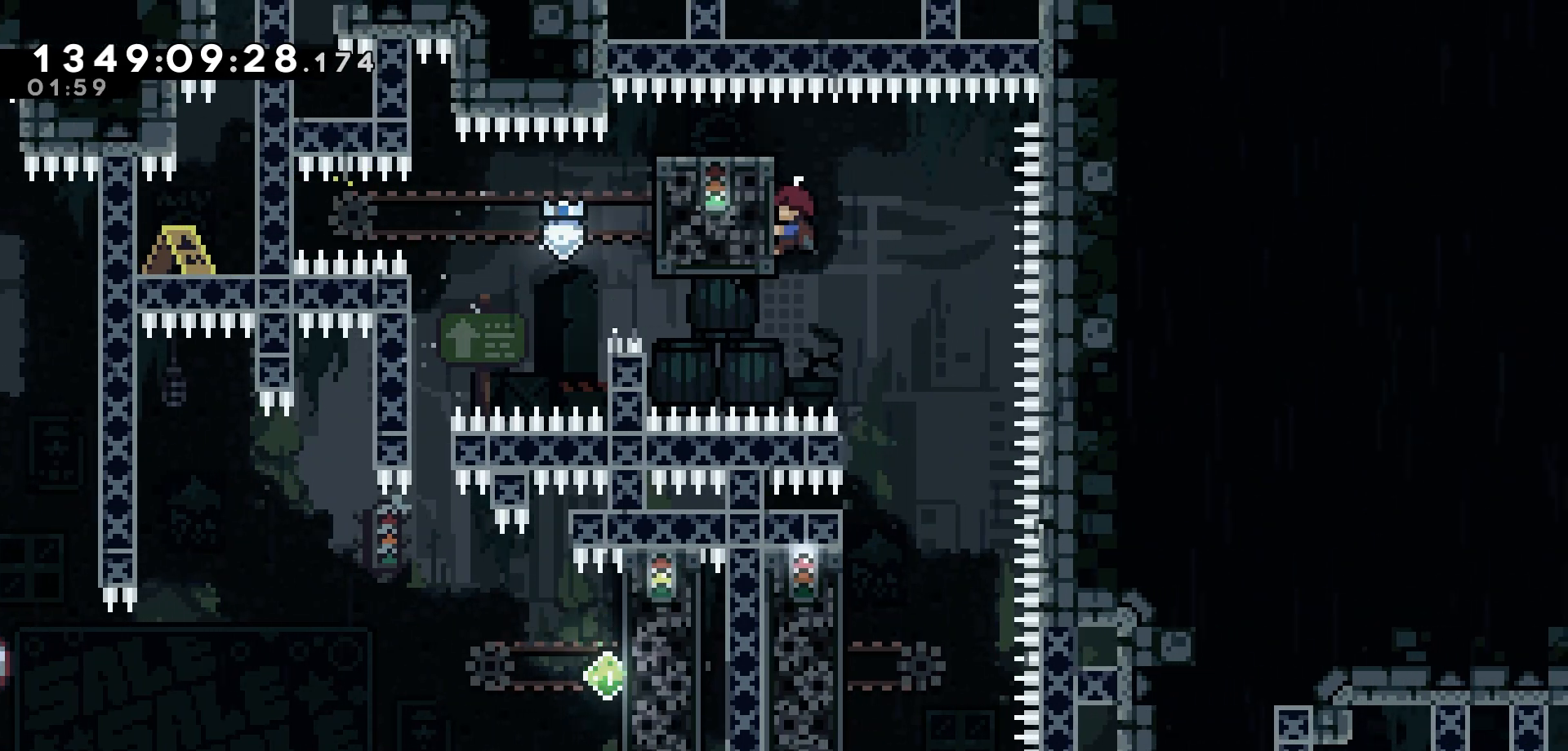
{"keys": [], "events": [[400, "grab", "up"]]}
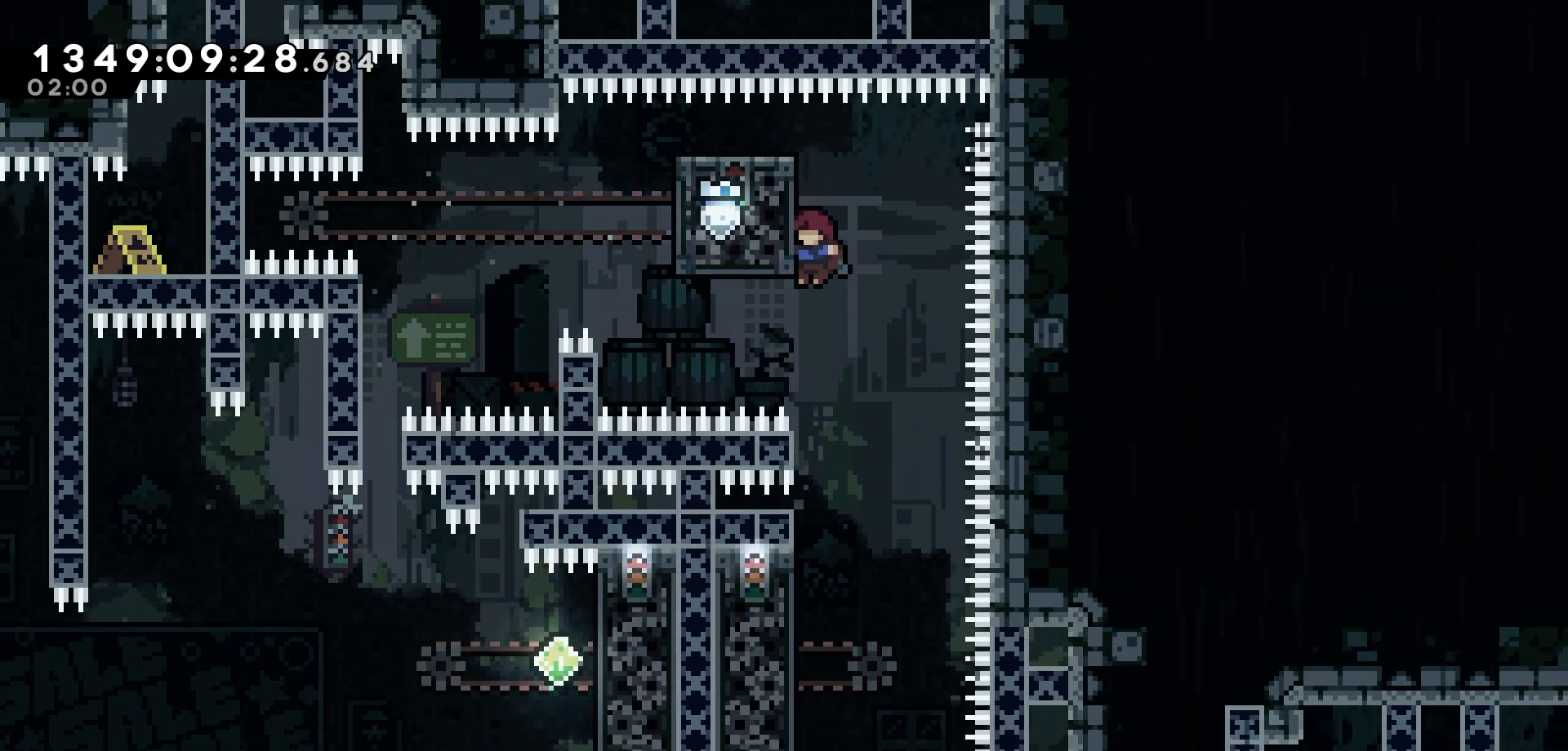
{"keys": [], "events": []}
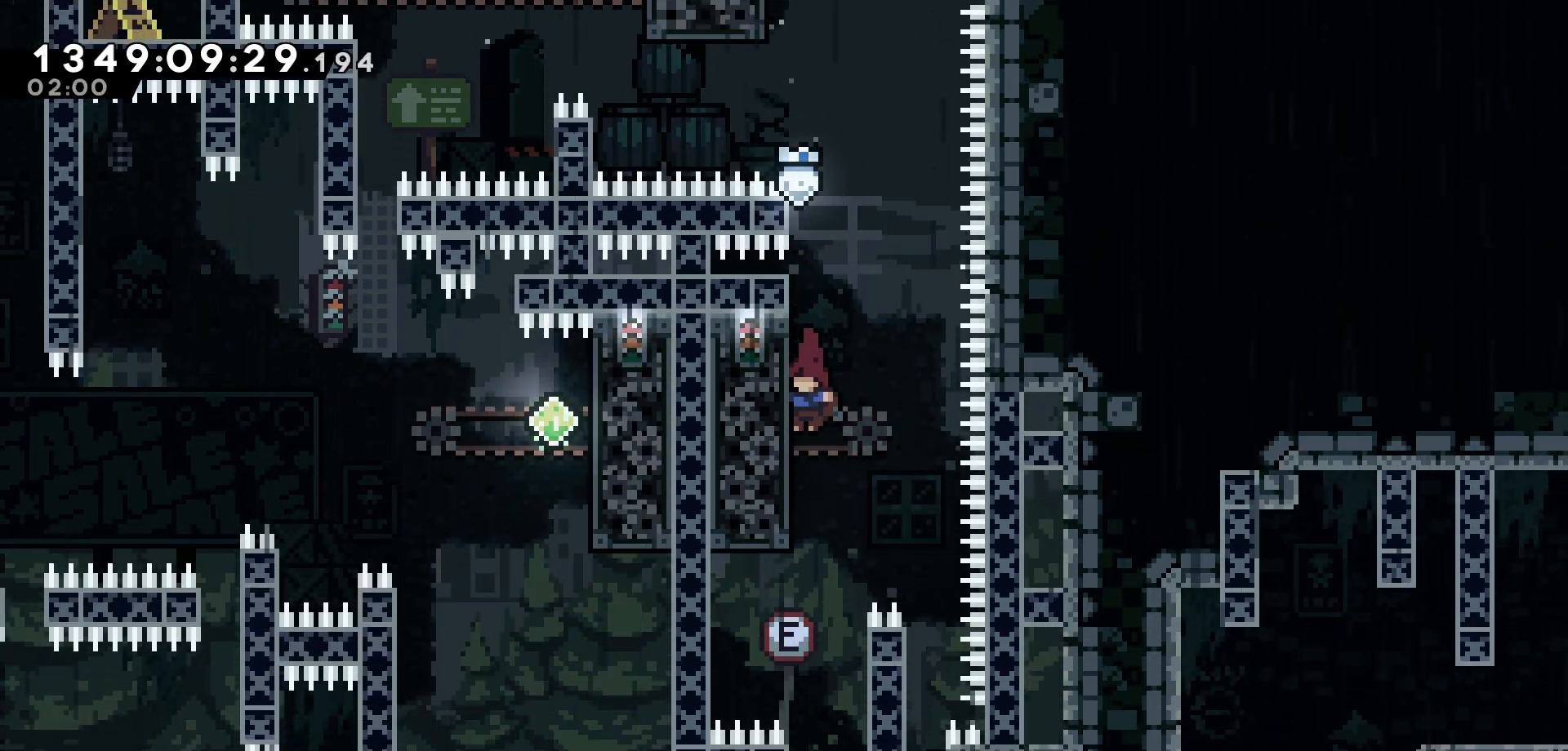
{"keys": ["grab"], "events": [[83, "grab", "down"]]}
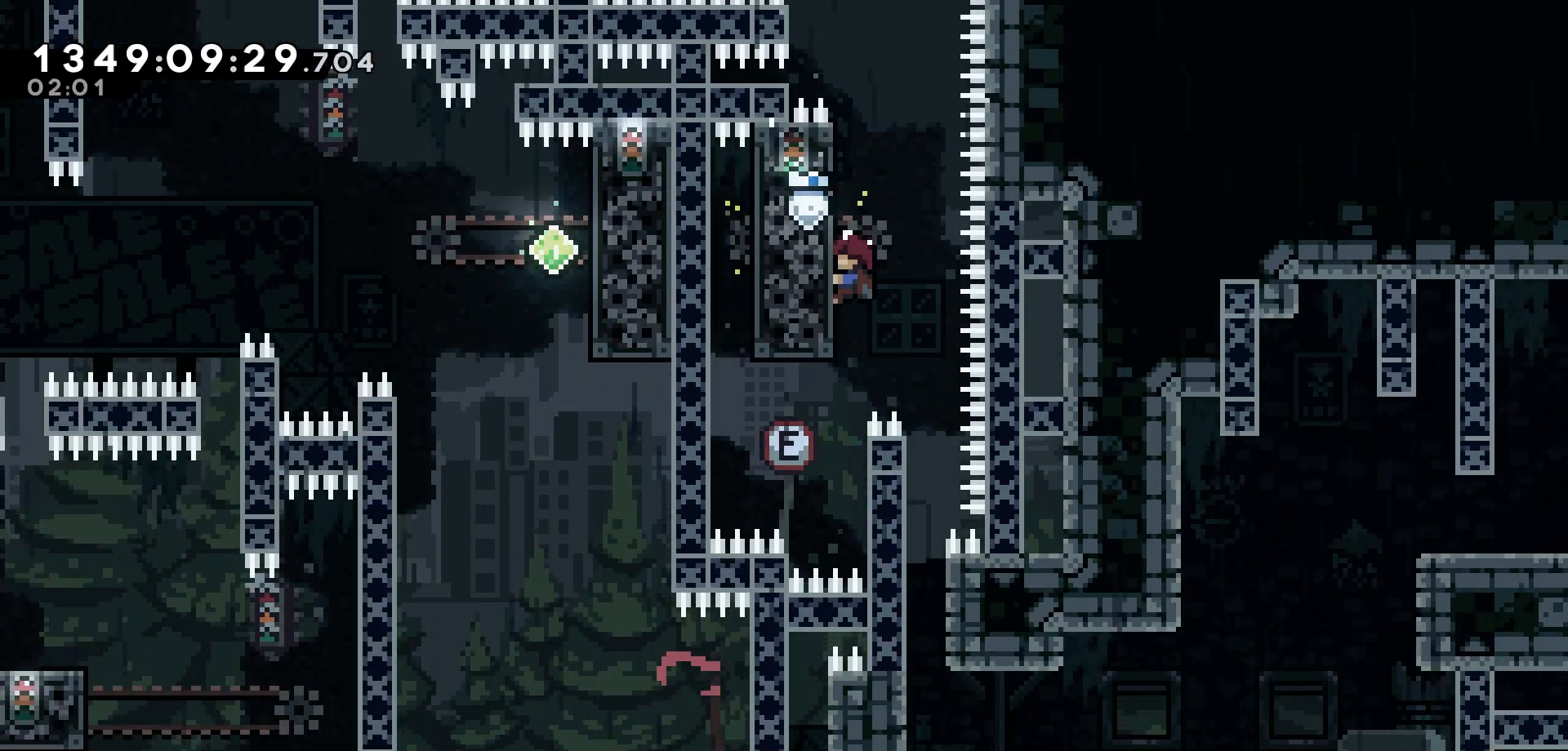
{"keys": [], "events": [[500, "grab", "up"]]}
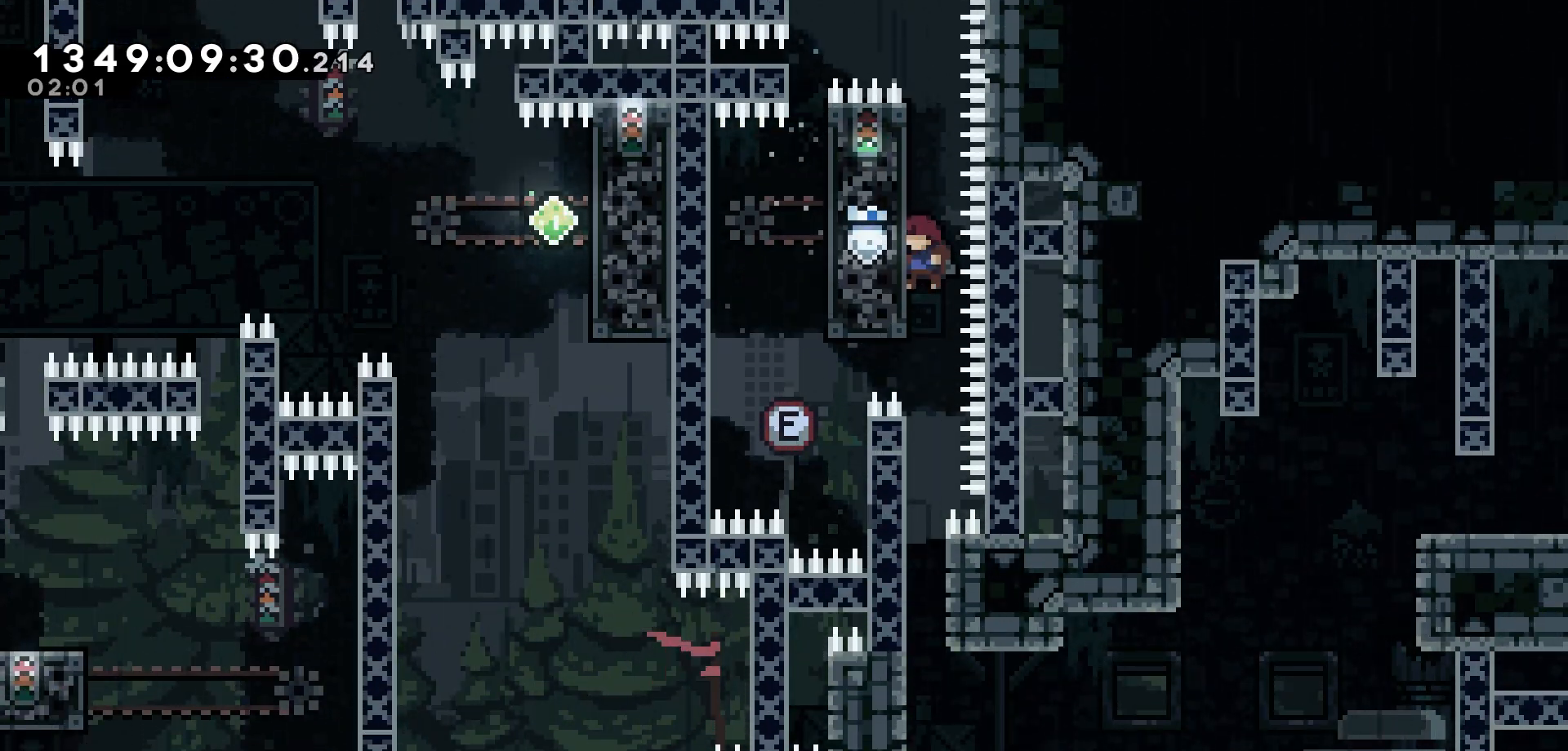
{"keys": ["down"], "events": [[300, "down", "down"]]}
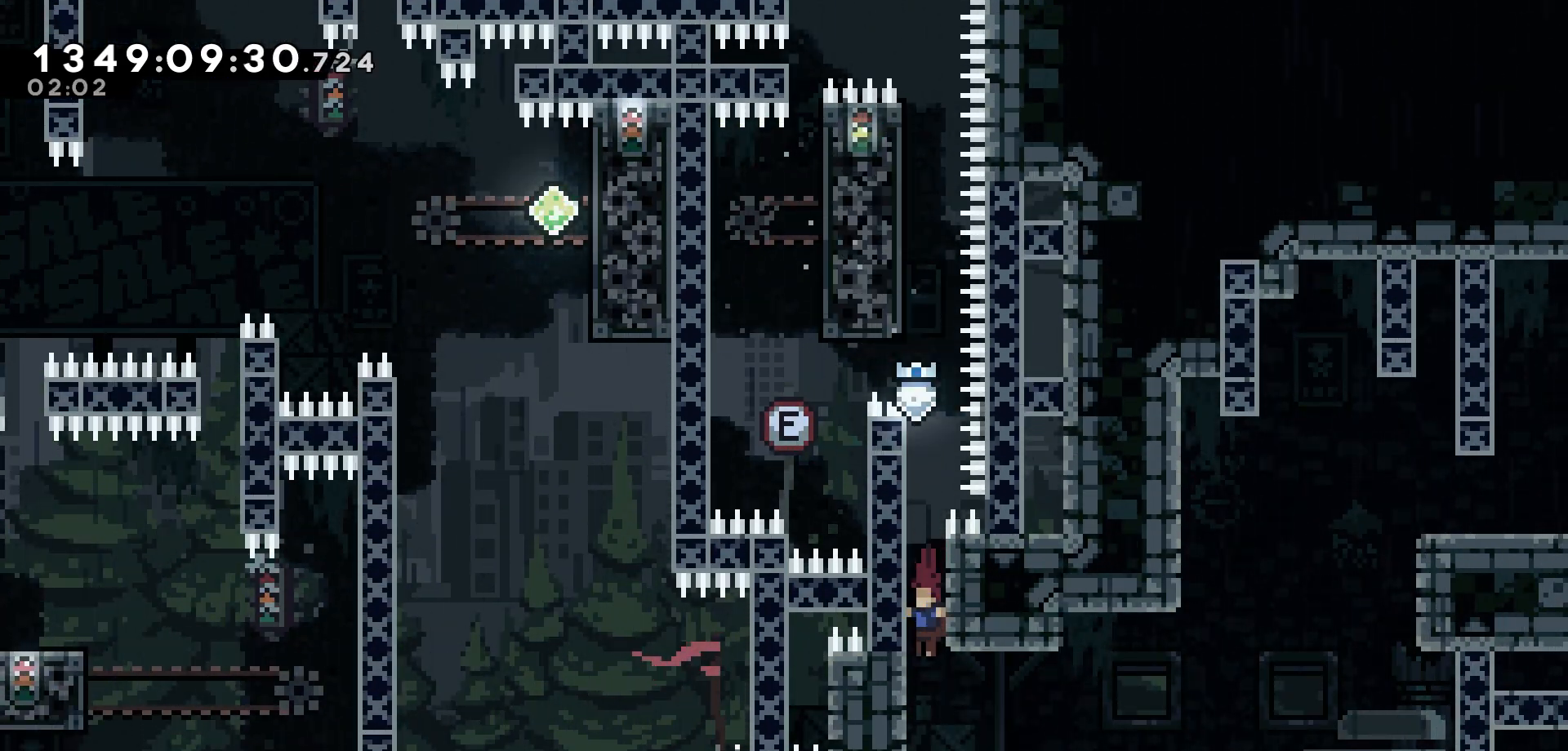
{"keys": ["right", "up"], "events": [[100, "right", "down"], [167, "down", "up"], [183, "dash", "down"], [333, "dash", "up"], [450, "up", "down"]]}
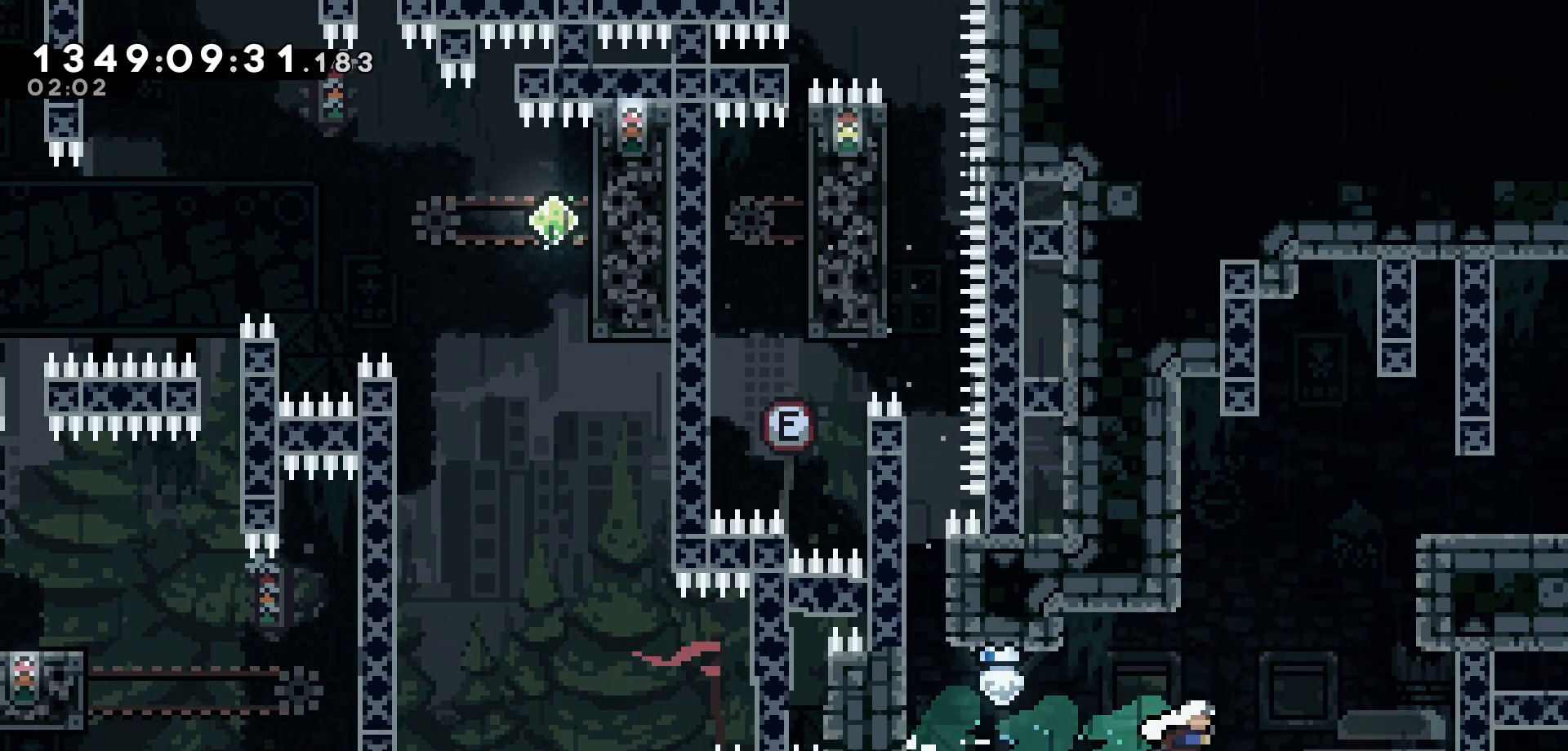
{"keys": ["grab", "jump", "right", "up"], "events": [[33, "dash", "down"], [167, "grab", "down"], [200, "dash", "up"], [383, "jump", "down"]]}
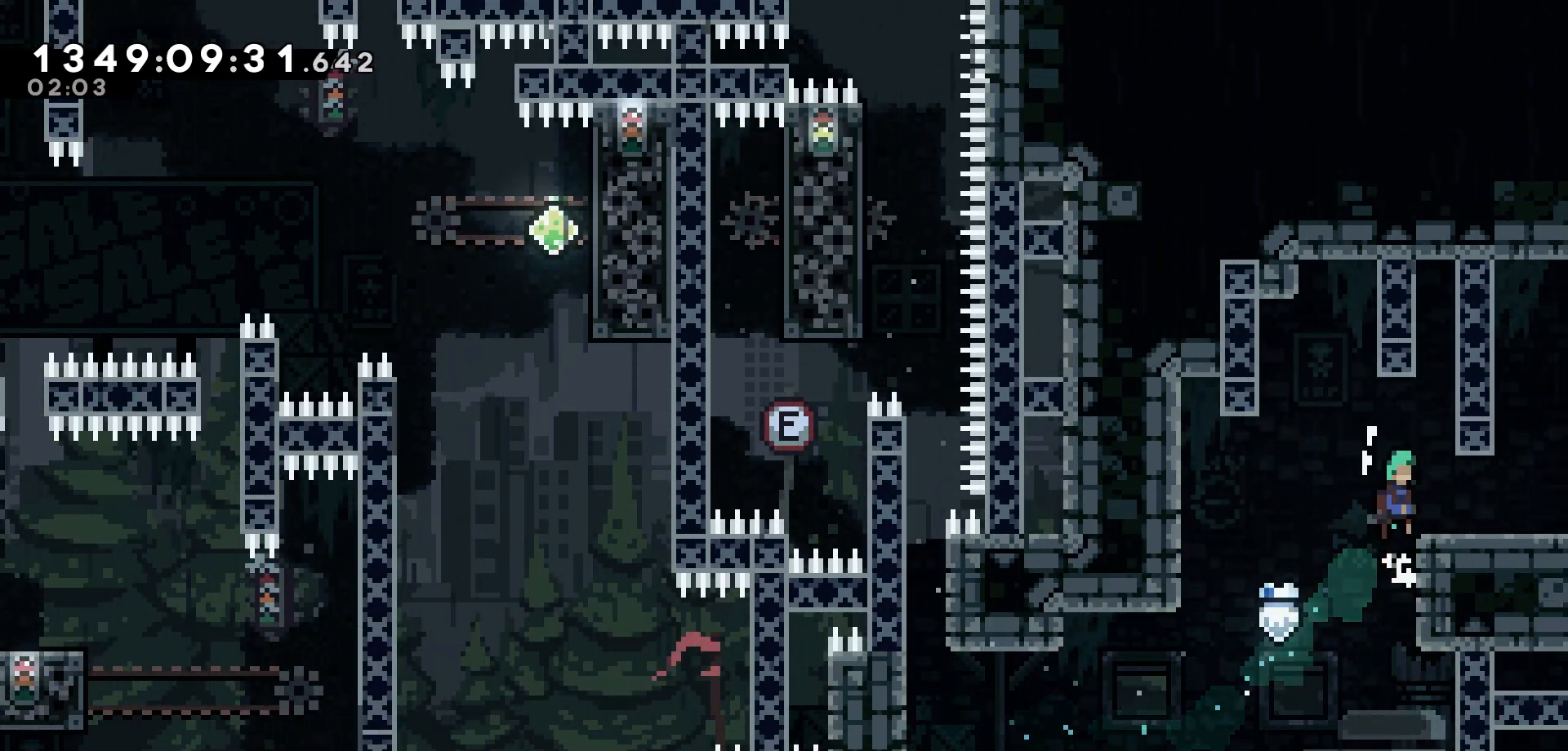
{"keys": ["right"], "events": [[17, "jump", "up"], [50, "grab", "up"], [100, "up", "up"], [267, "dash", "down"], [400, "dash", "up"]]}
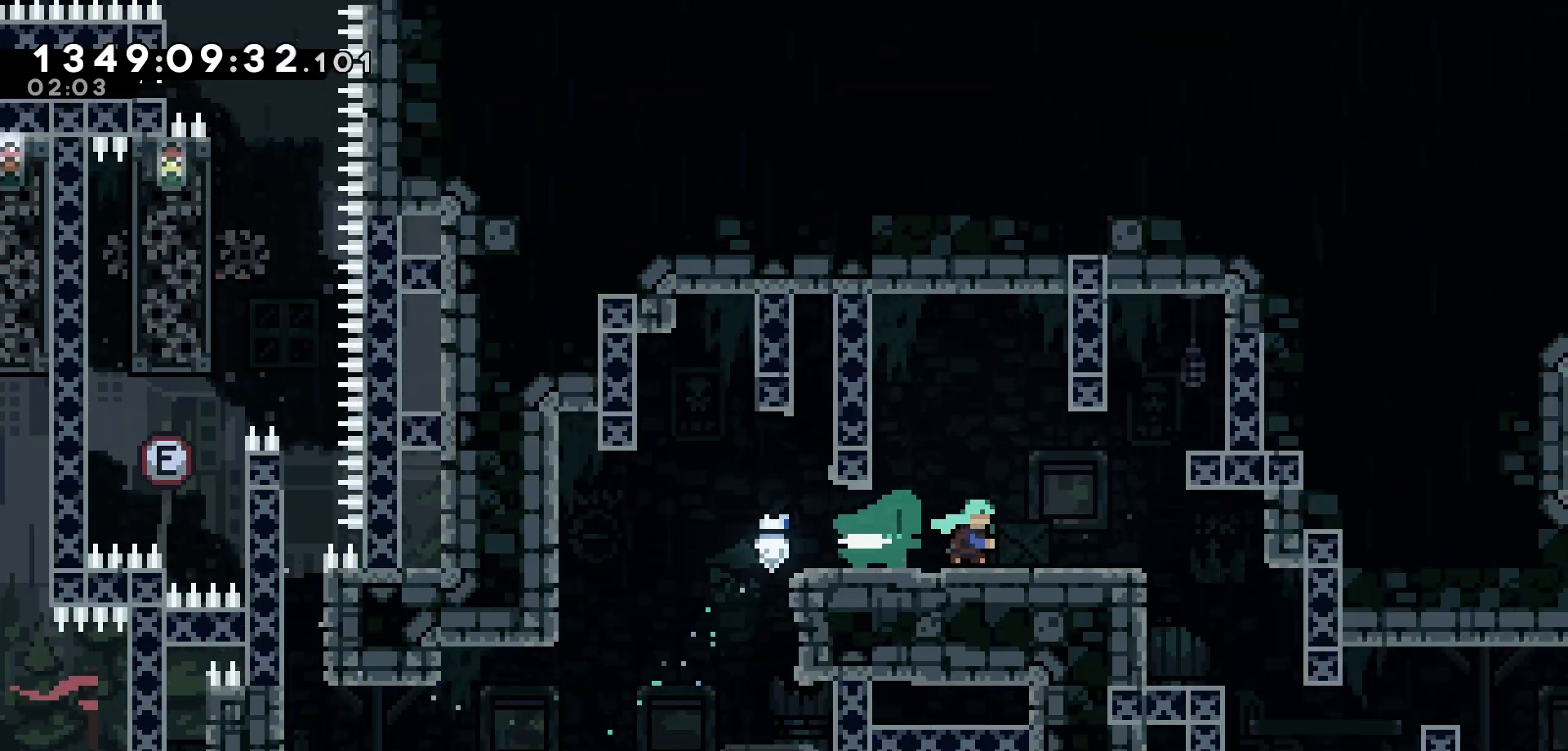
{"keys": ["right"], "events": []}
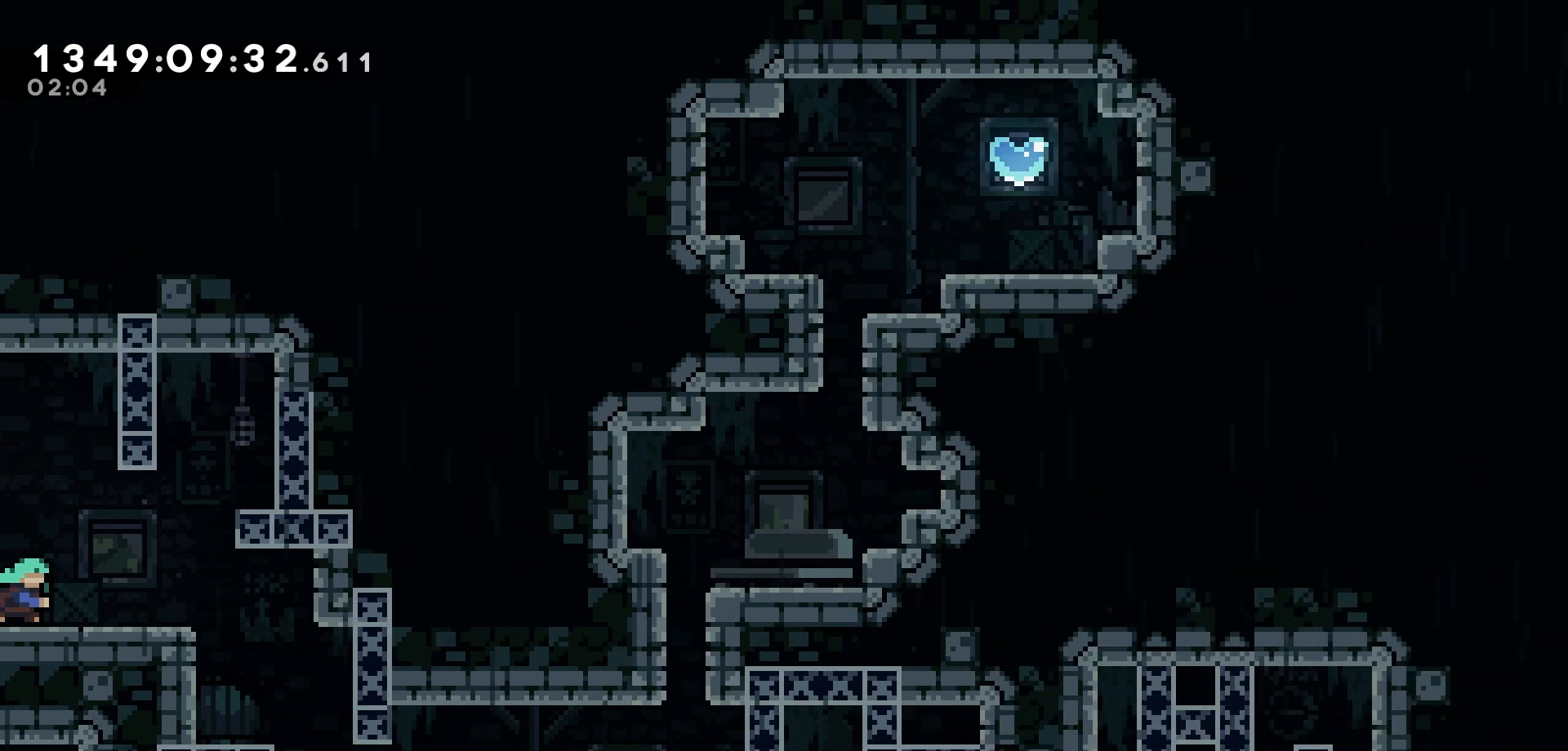
{"keys": [], "events": [[367, "right", "up"]]}
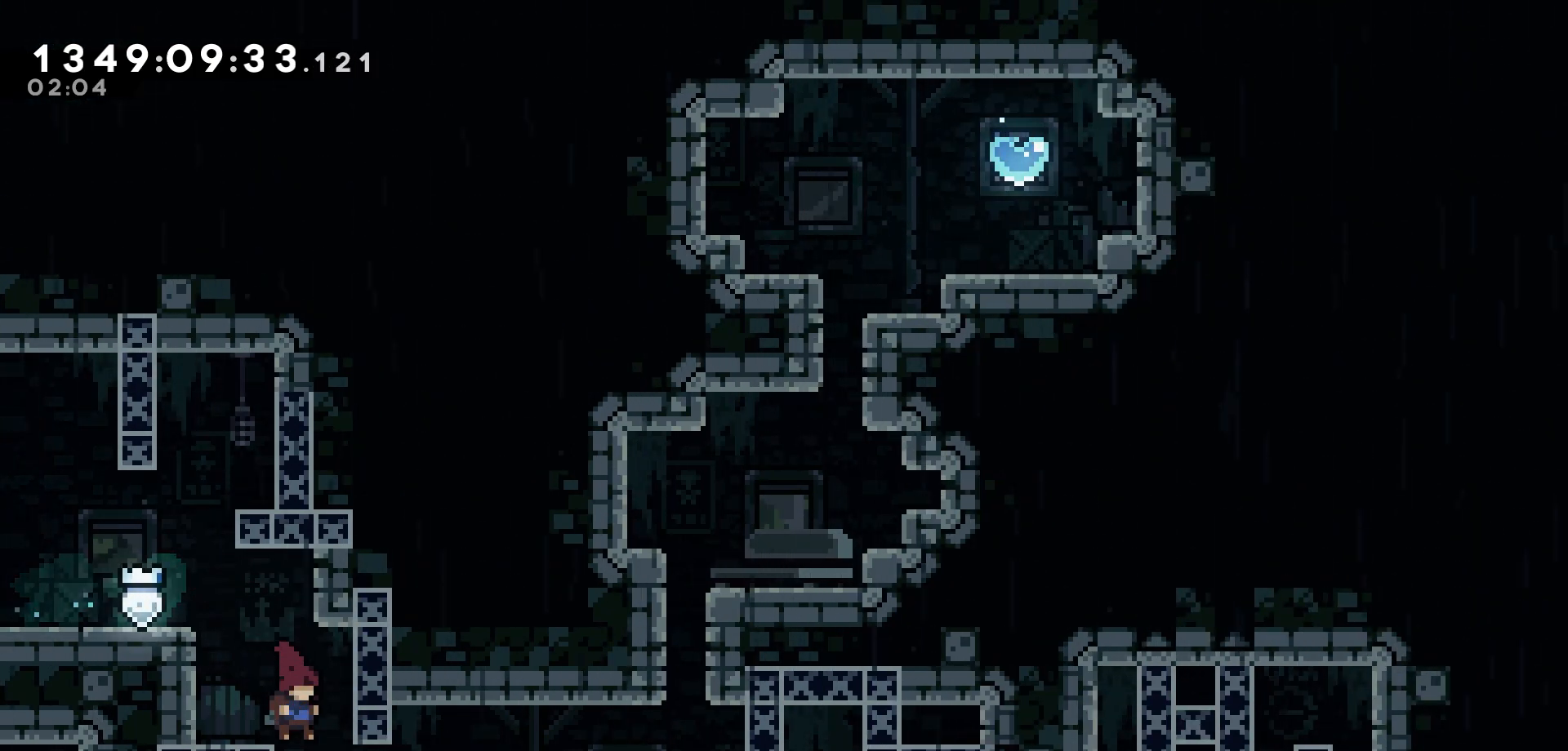
{"keys": [], "events": [[50, "pause", "down"], [150, "pause", "up"], [383, "pause", "down"], [450, "pause", "up"]]}
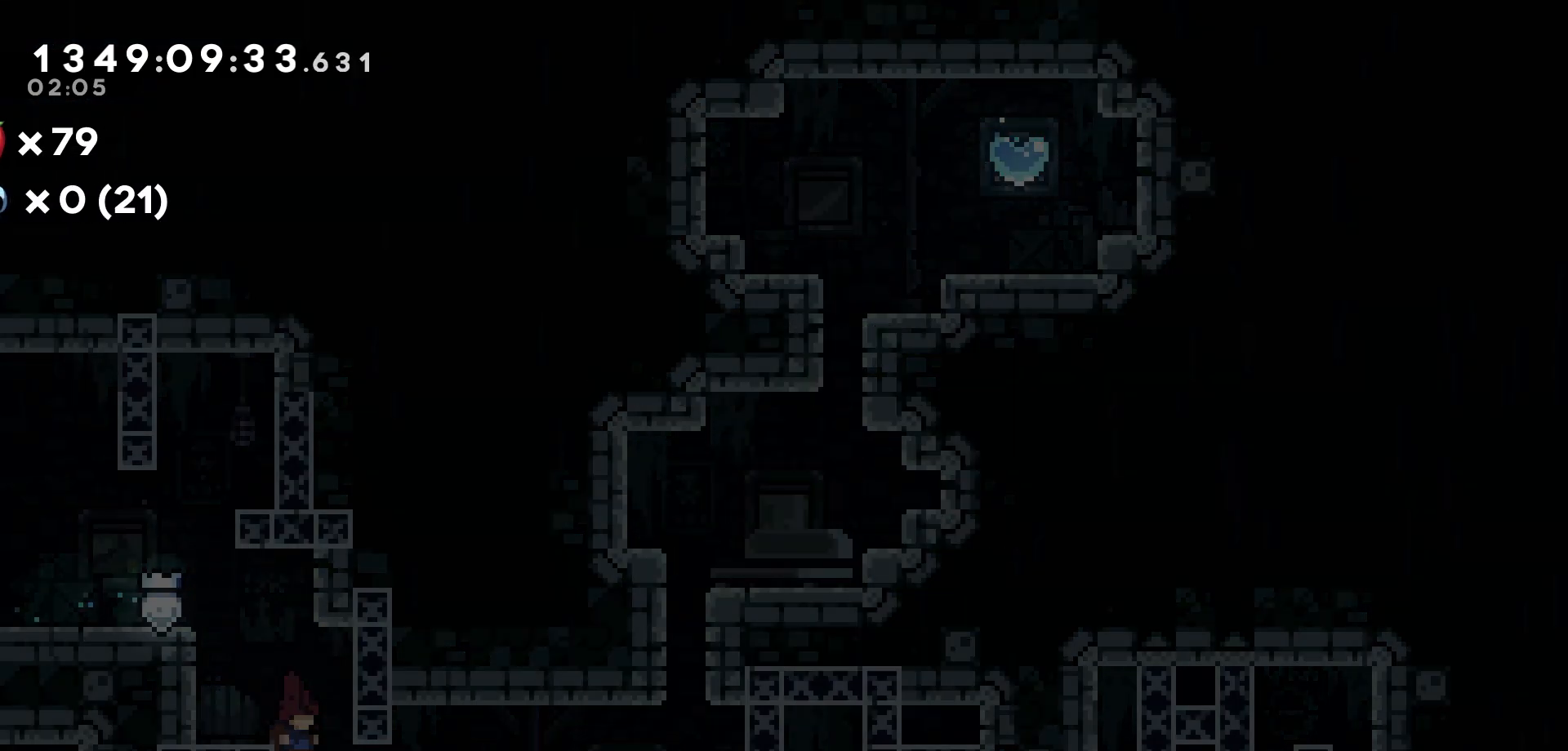
{"keys": ["right"], "events": [[33, "right", "down"], [333, "jump", "down"], [433, "jump", "up"]]}
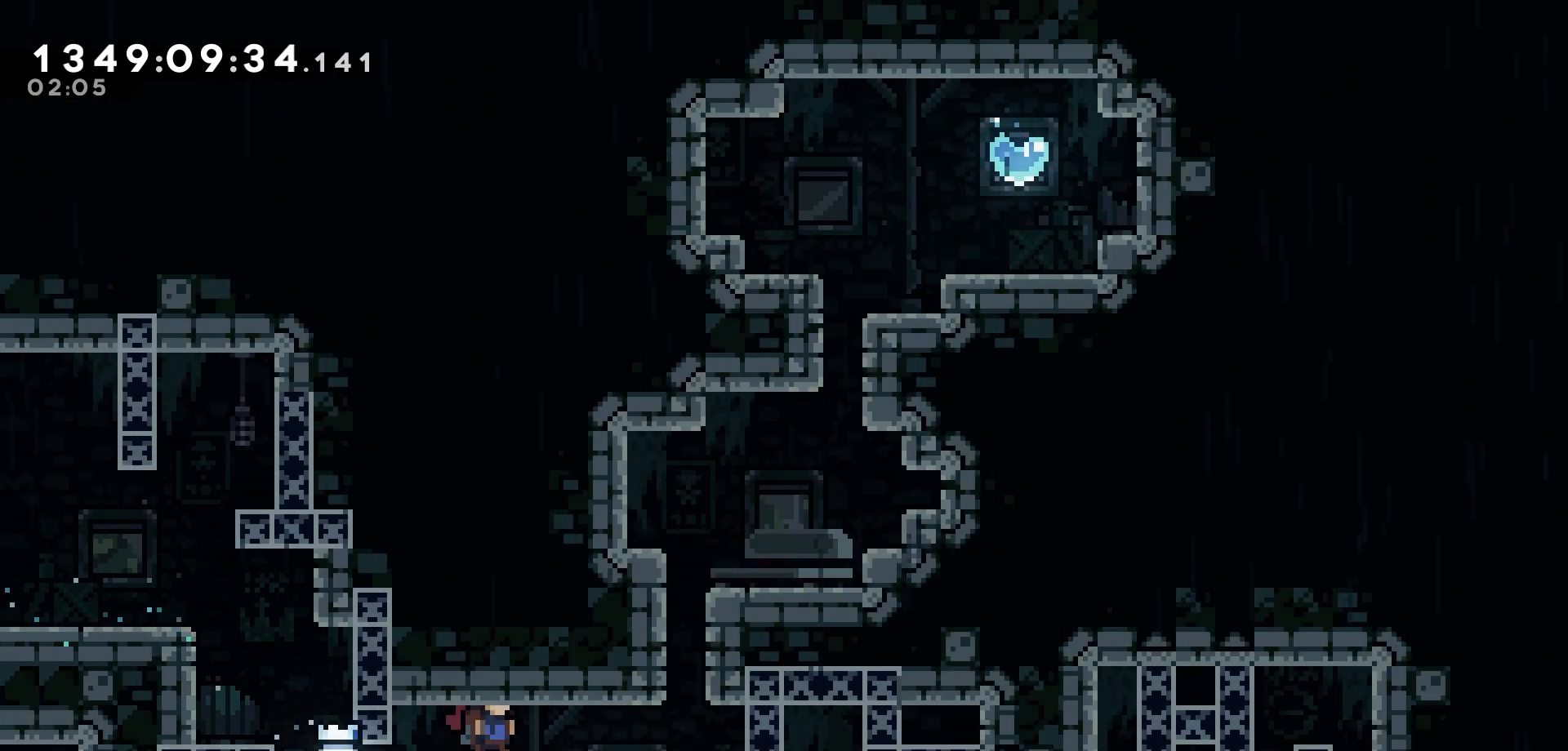
{"keys": ["dash", "up"], "events": [[300, "jump", "down"], [350, "right", "up"], [350, "up", "down"], [383, "jump", "up"], [433, "dash", "down"]]}
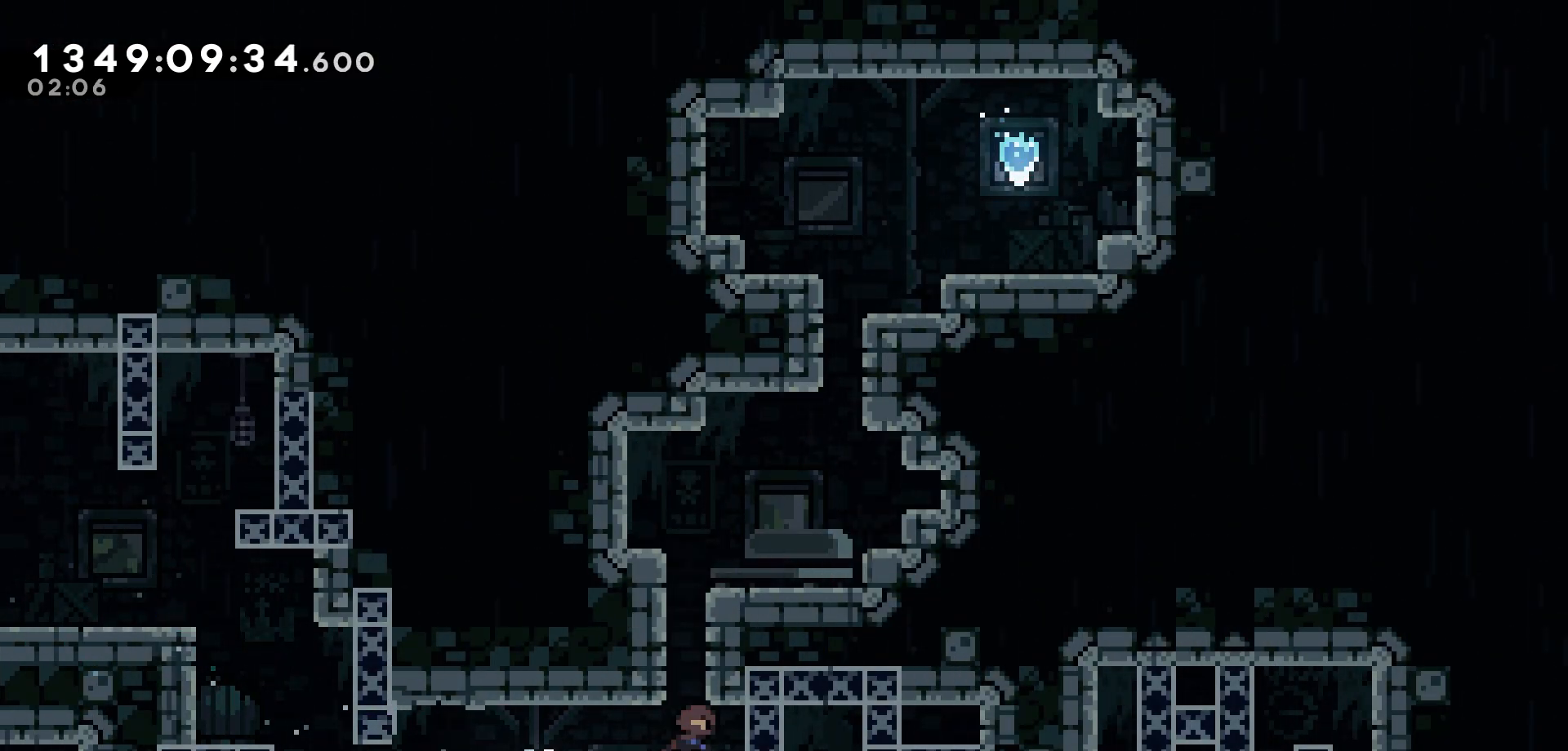
{"keys": ["jump", "right", "up"], "events": [[117, "dash", "up"], [217, "right", "down"], [500, "jump", "down"]]}
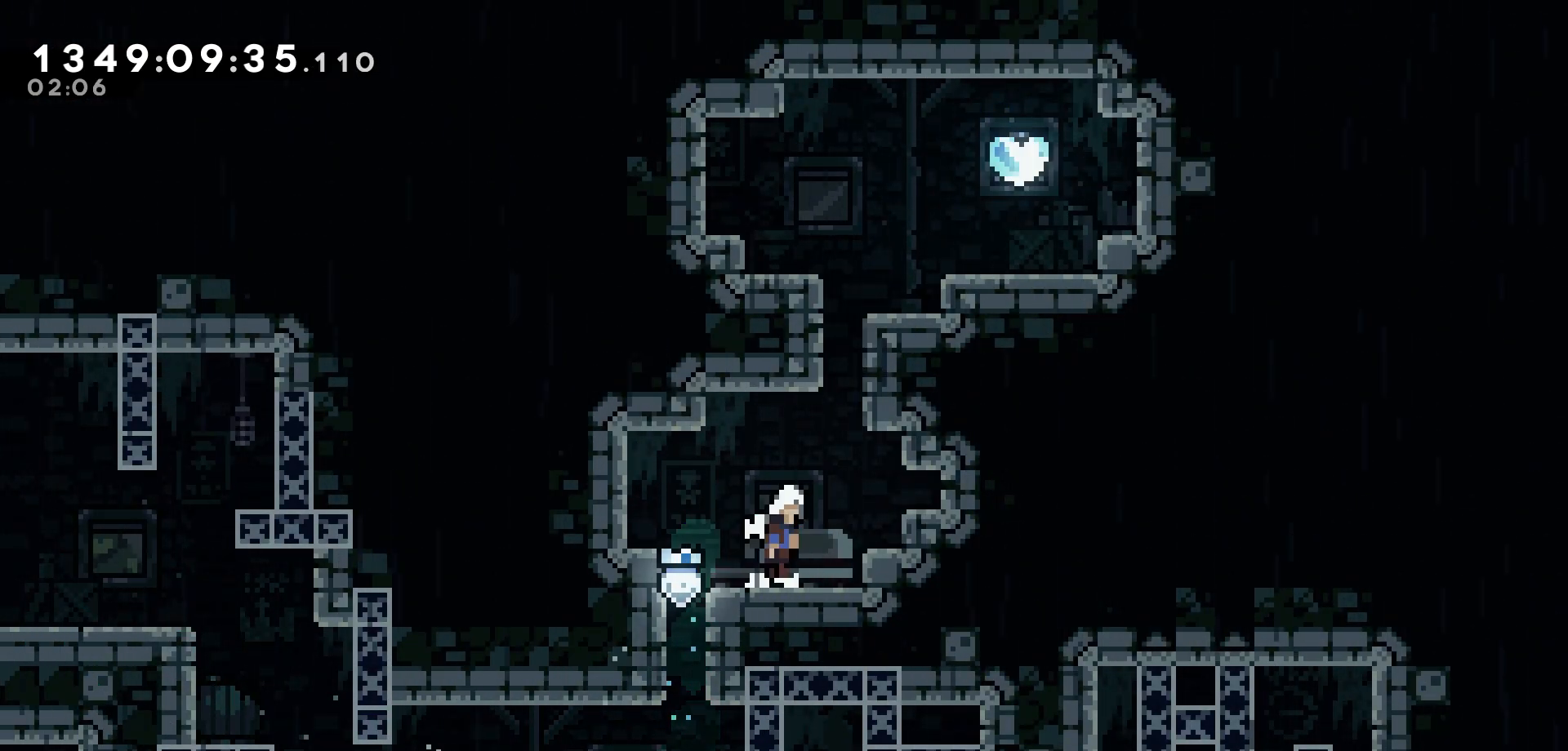
{"keys": ["right"], "events": [[33, "right", "up"], [100, "jump", "up"], [150, "dash", "down"], [350, "dash", "up"], [367, "up", "up"], [500, "right", "down"]]}
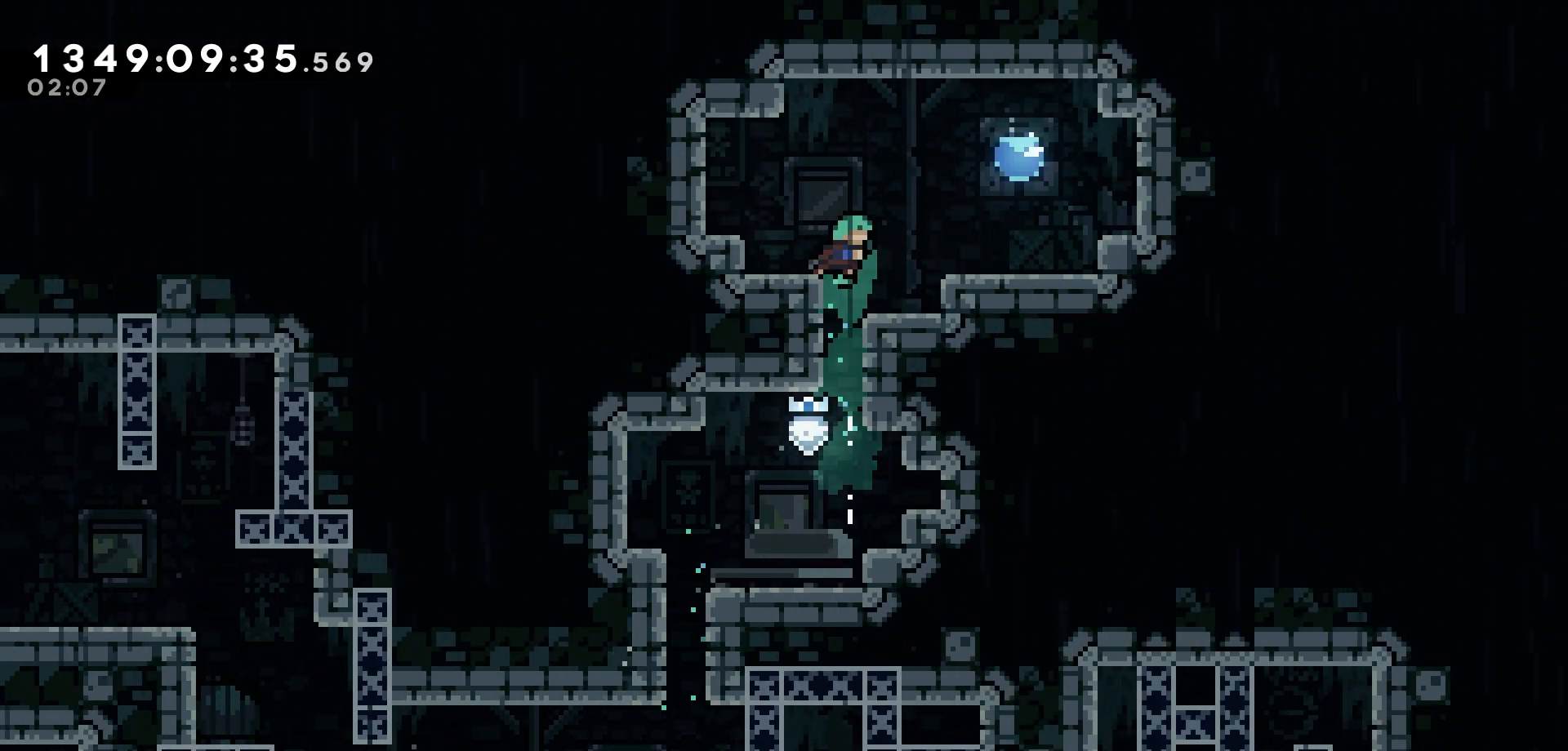
{"keys": ["right", "up"], "events": [[67, "right", "up"], [183, "right", "down"], [217, "up", "down"], [300, "dash", "down"], [467, "dash", "up"]]}
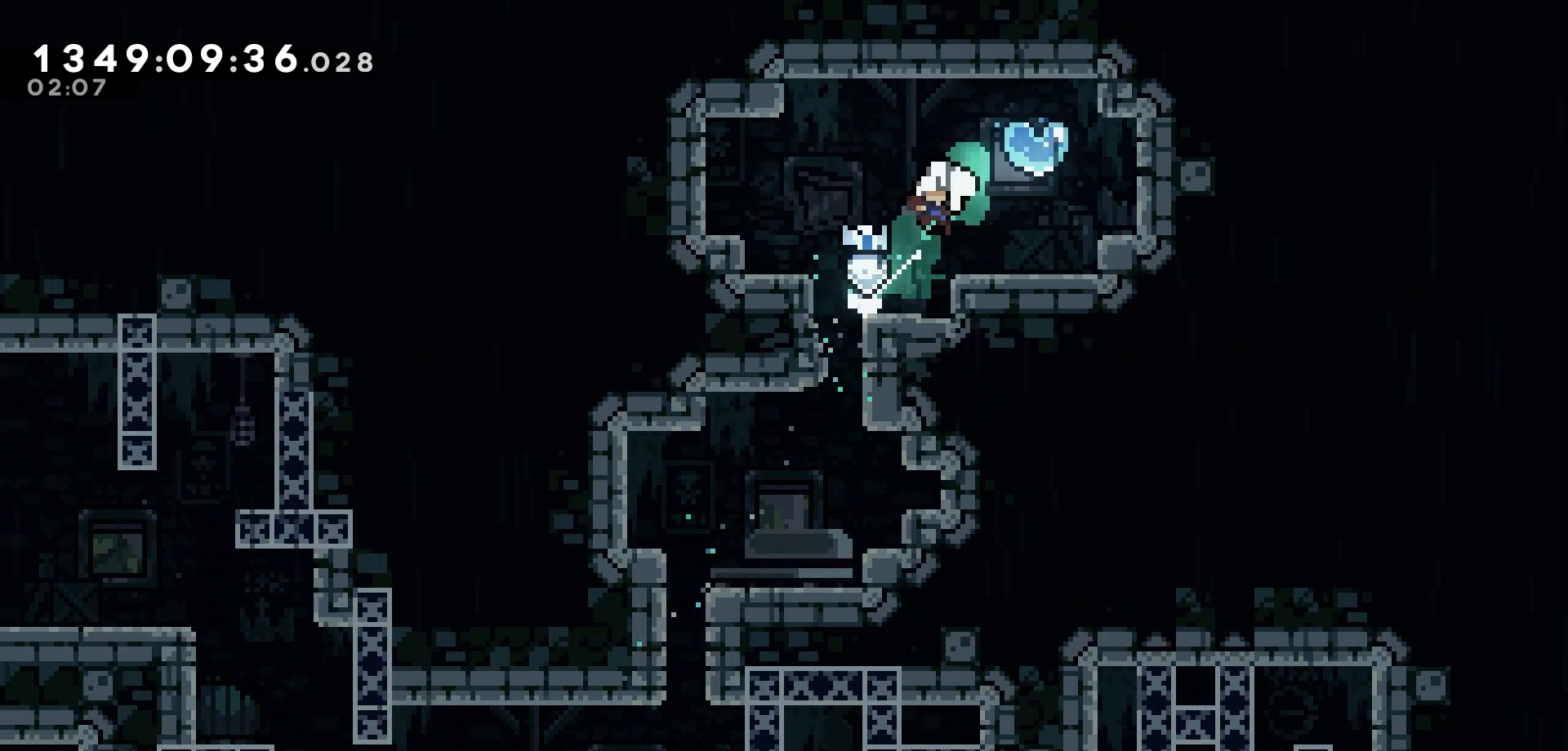
{"keys": ["jump"], "events": [[200, "up", "up"], [333, "right", "up"], [467, "jump", "down"]]}
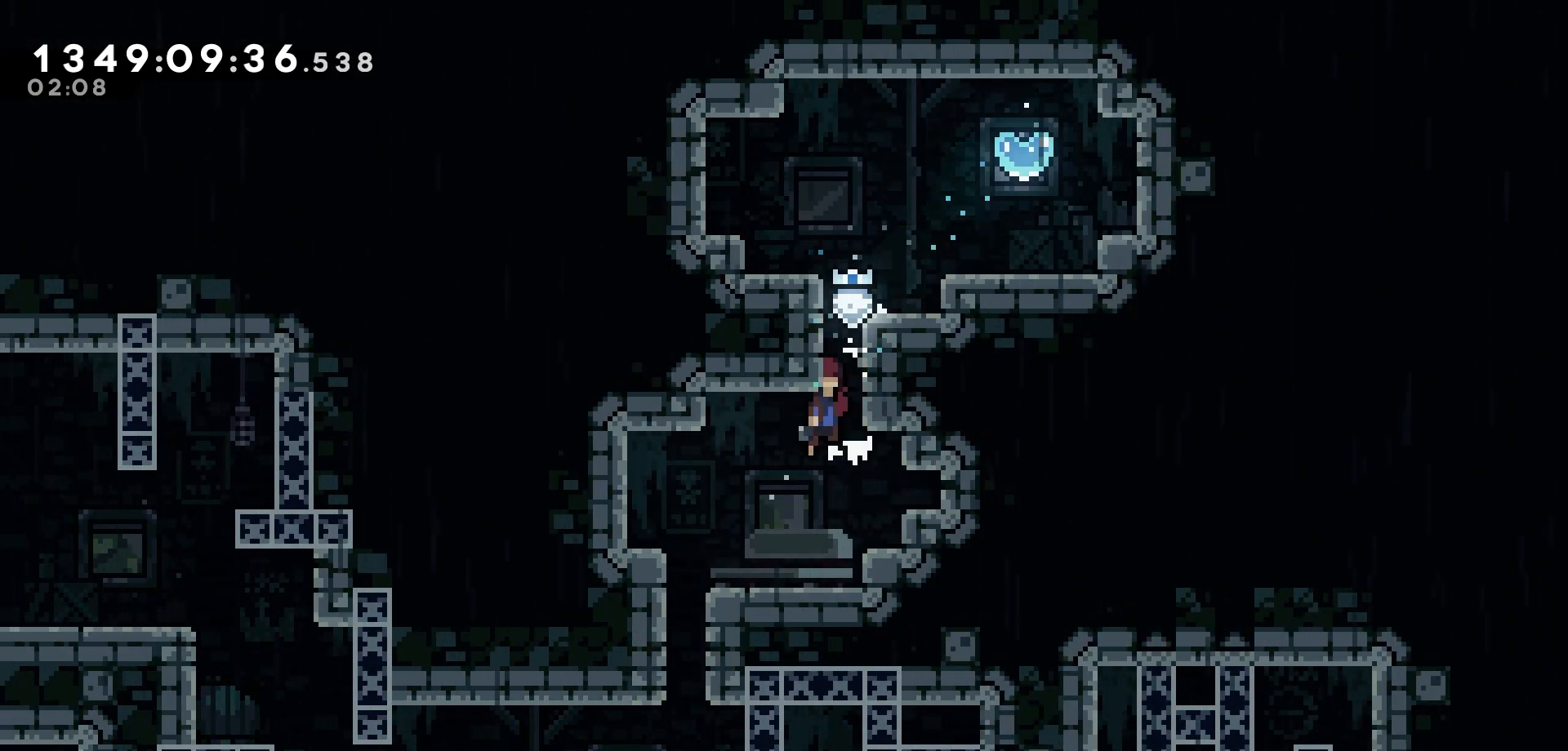
{"keys": ["jump"], "events": [[217, "right", "down"], [267, "jump", "up"], [367, "right", "up"], [467, "jump", "down"]]}
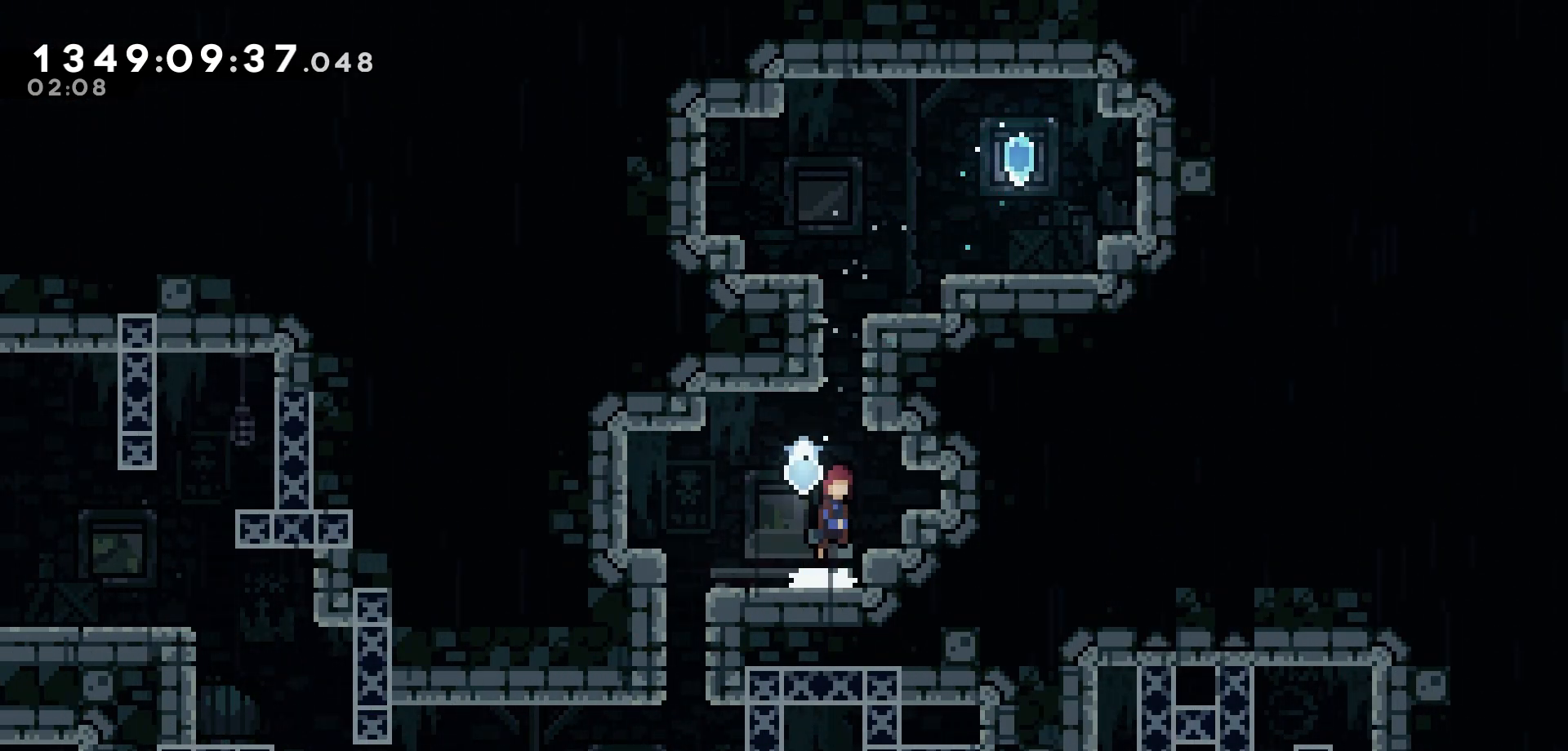
{"keys": [], "events": [[67, "right", "down"], [100, "jump", "up"], [100, "right", "up"], [117, "up", "down"], [167, "dash", "down"], [350, "dash", "up"], [383, "up", "up"]]}
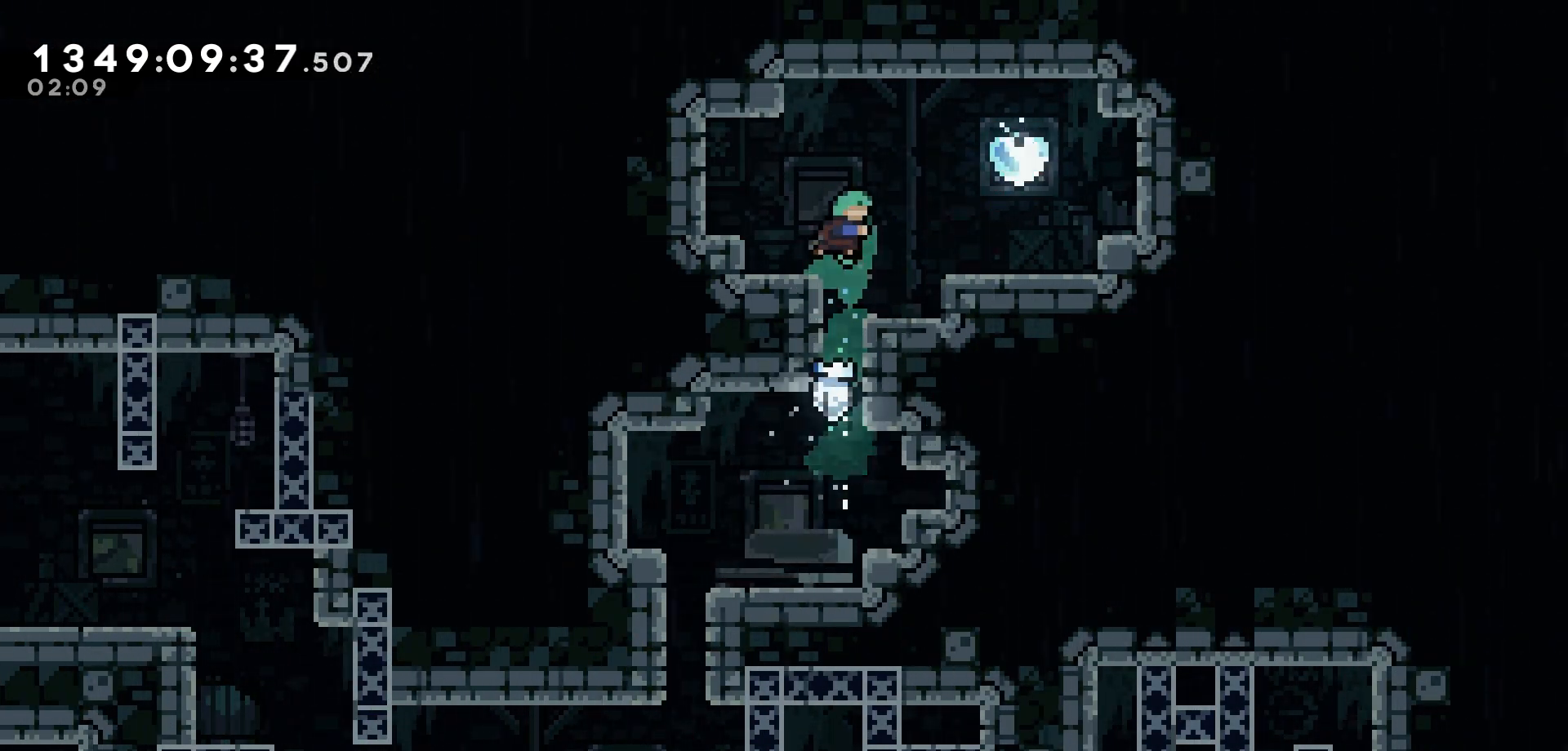
{"keys": ["dash", "right", "up"], "events": [[17, "right", "down"], [83, "right", "up"], [250, "right", "down"], [333, "jump", "down"], [333, "up", "down"], [400, "jump", "up"], [450, "dash", "down"]]}